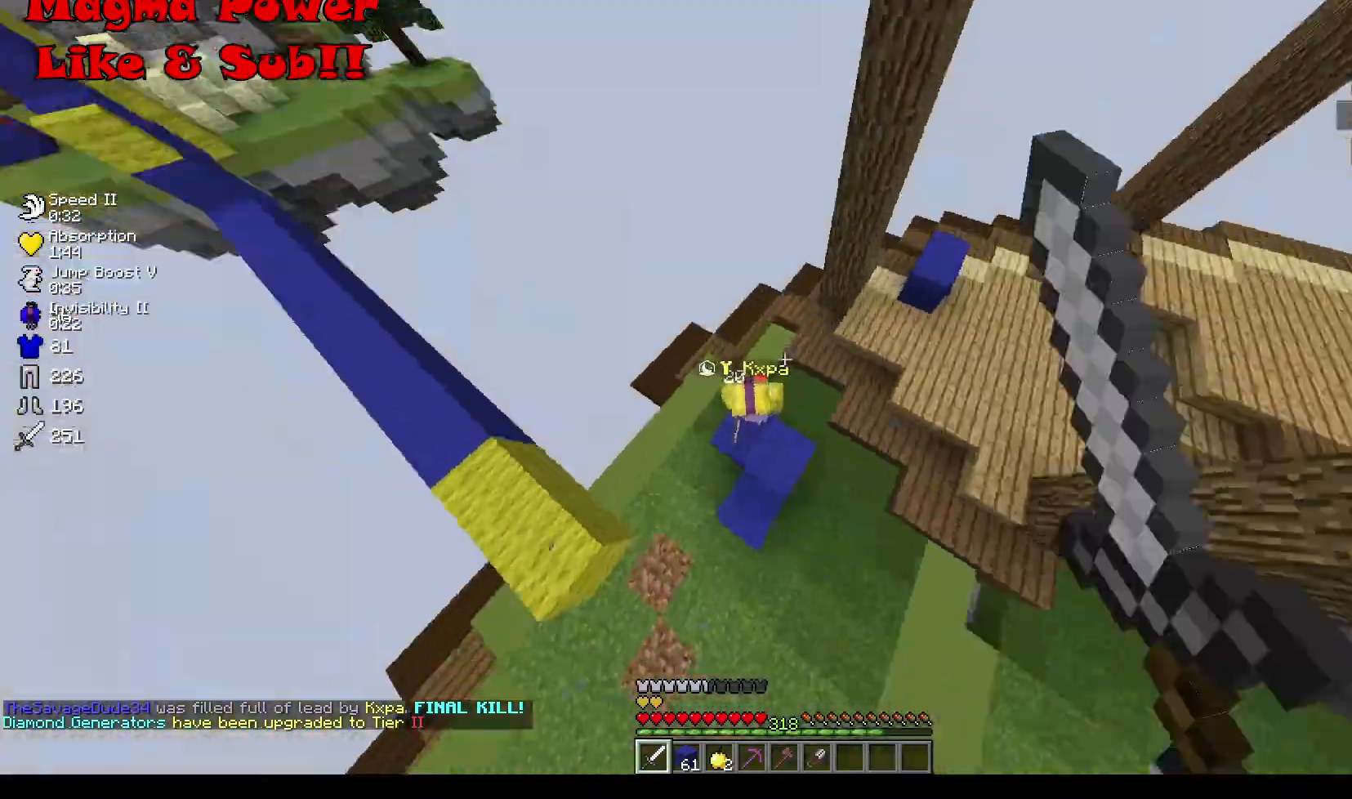
Gameplay with keyboard and mouse; each line is a JSON object with the keys and mouse buttons held at the frame after it. "events" lists presses ("down") and releases ("up") of "a", "d", "s", "w", "mouse_left" and "mouse_right" between this image and that frame as [ms after this image, input, new state], when the widget could be followed in between. "mouse_left", "mouse_right" = the "left", "right" buttons of the "mouse" list. No other keys are recorded. Fast repeated clicks can show as one long hold. Mouse movement is not recorded.
{"keys": ["a", "w"], "mouse": ["left"], "events": [[67, "a", "down"], [100, "d", "up"], [334, "mouse_left", "down"], [501, "w", "down"]]}
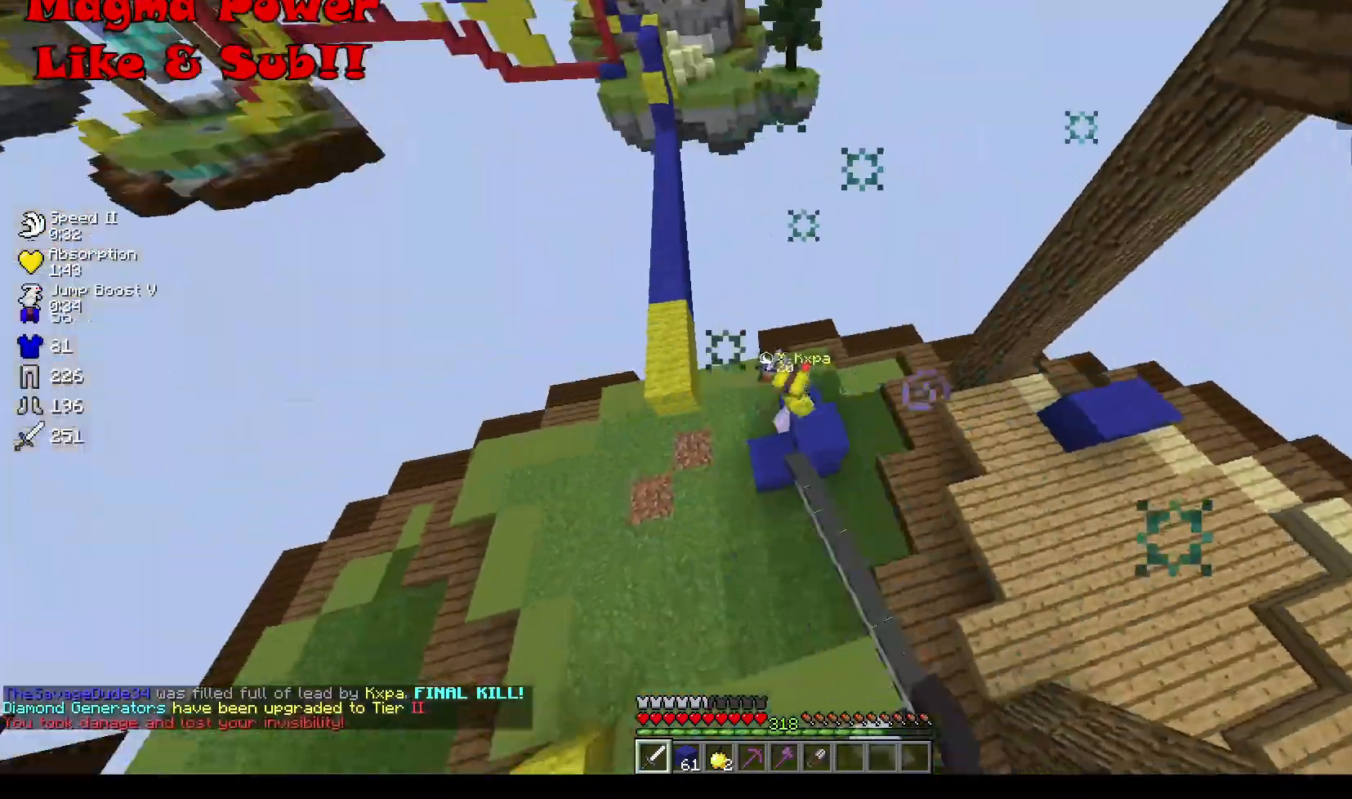
{"keys": ["w"], "mouse": [], "events": [[66, "a", "up"], [100, "mouse_left", "up"], [267, "a", "down"], [433, "a", "up"]]}
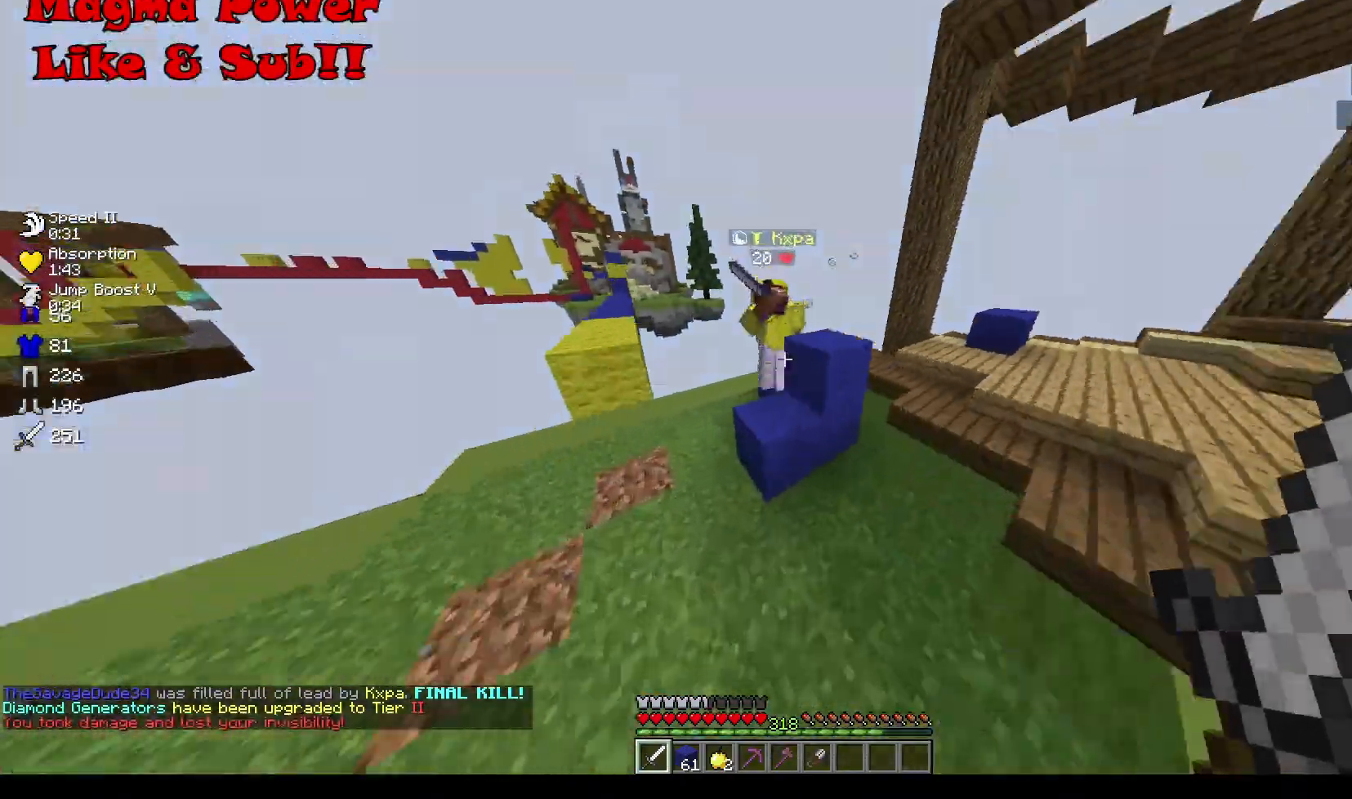
{"keys": ["s"], "mouse": ["left"], "events": [[300, "mouse_left", "down"], [367, "d", "down"], [400, "w", "up"], [467, "d", "up"], [501, "s", "down"]]}
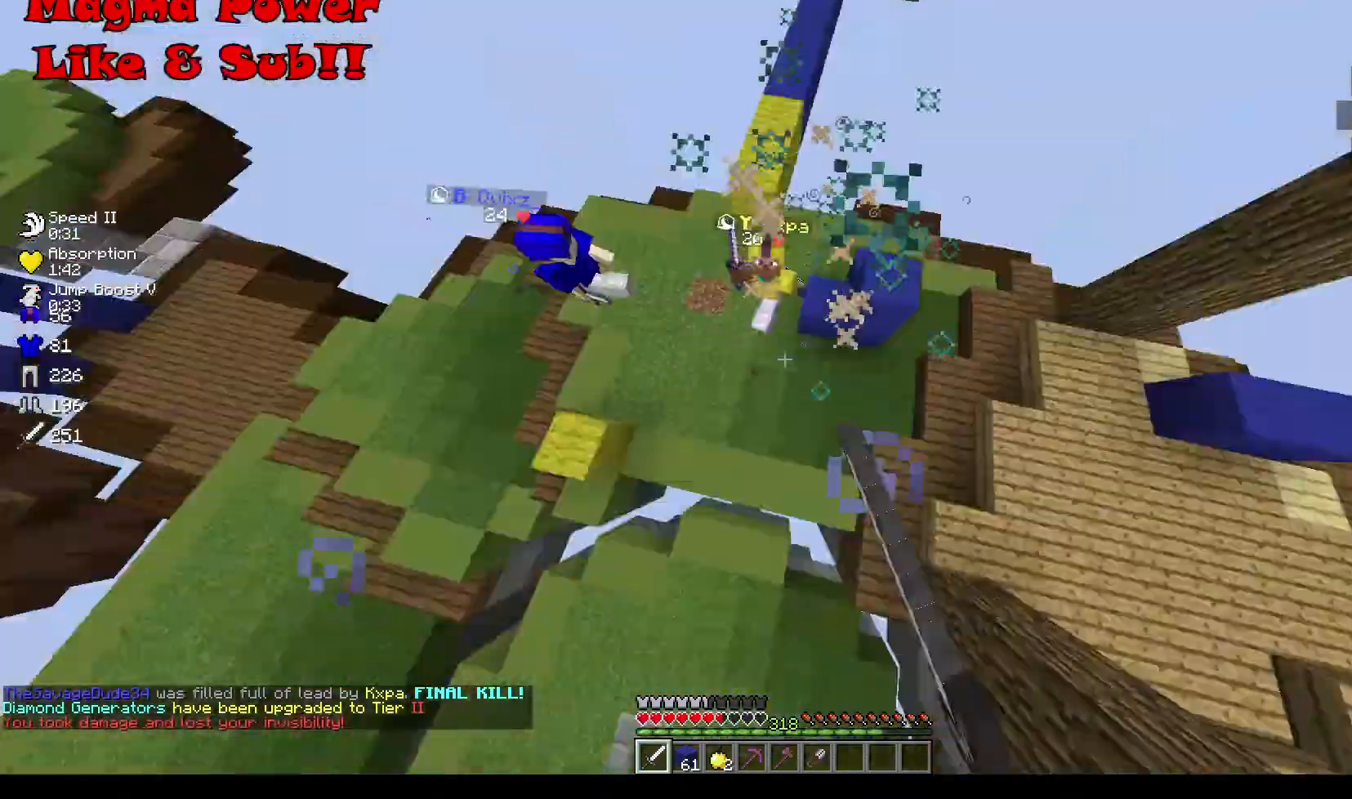
{"keys": ["w"], "mouse": [], "events": [[66, "a", "down"], [100, "mouse_left", "up"], [133, "s", "up"], [266, "w", "down"], [333, "a", "up"]]}
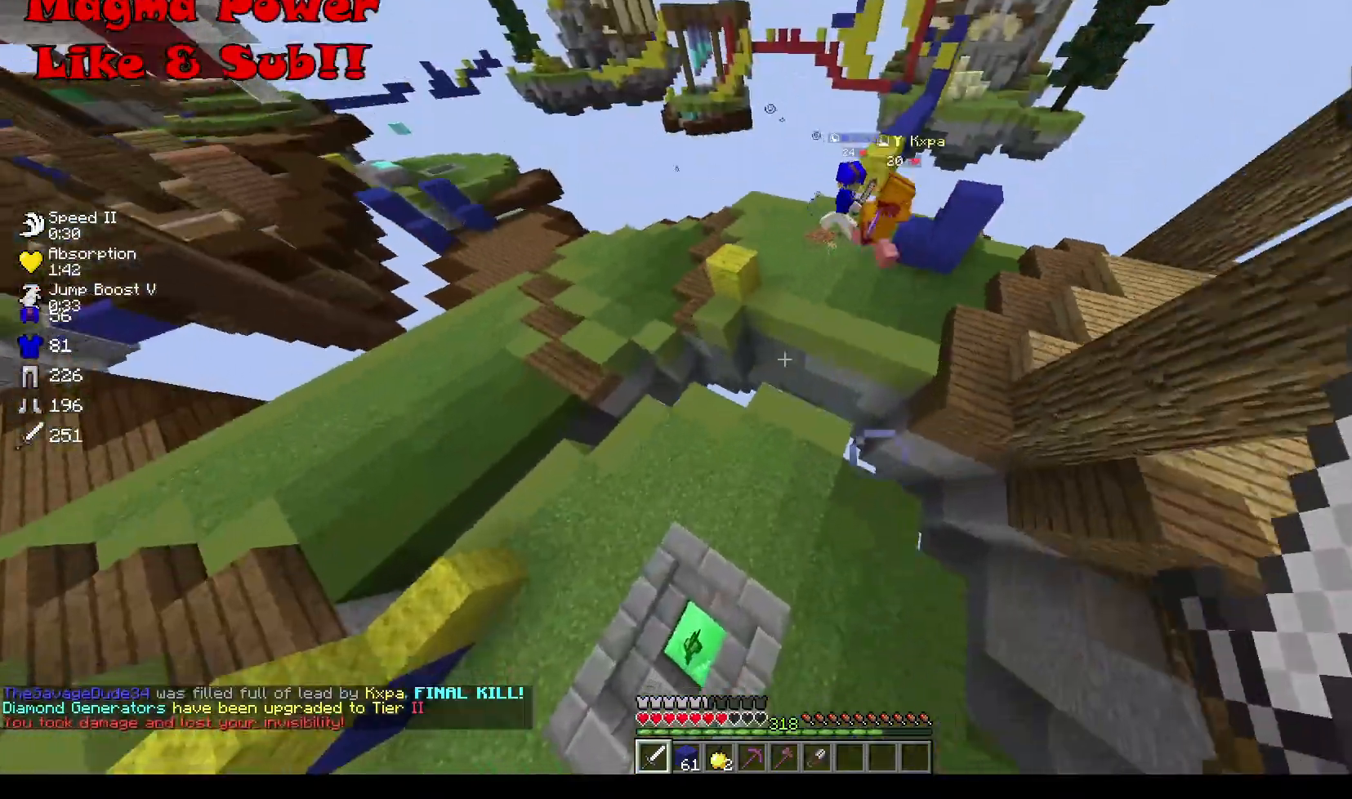
{"keys": ["w"], "mouse": [], "events": [[100, "a", "down"], [167, "a", "up"]]}
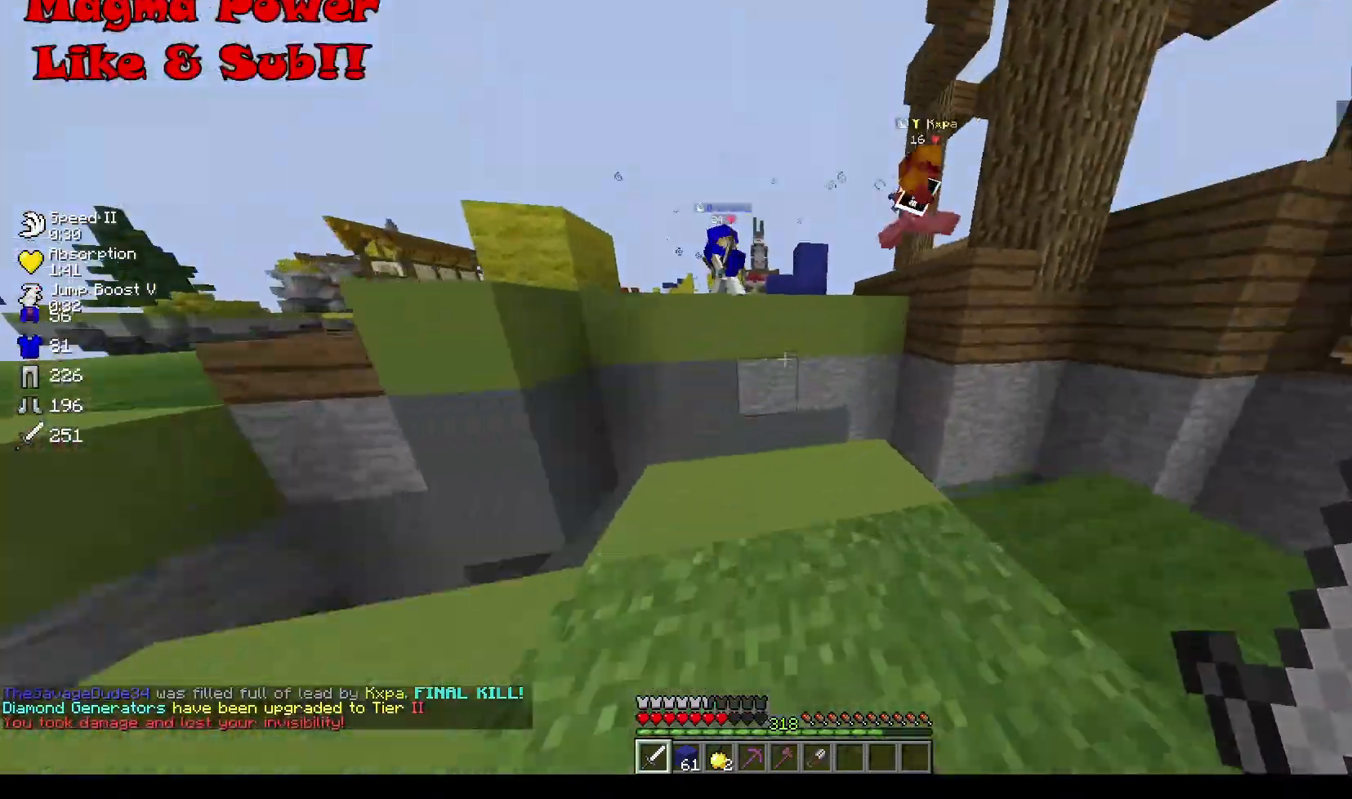
{"keys": ["w"], "mouse": [], "events": []}
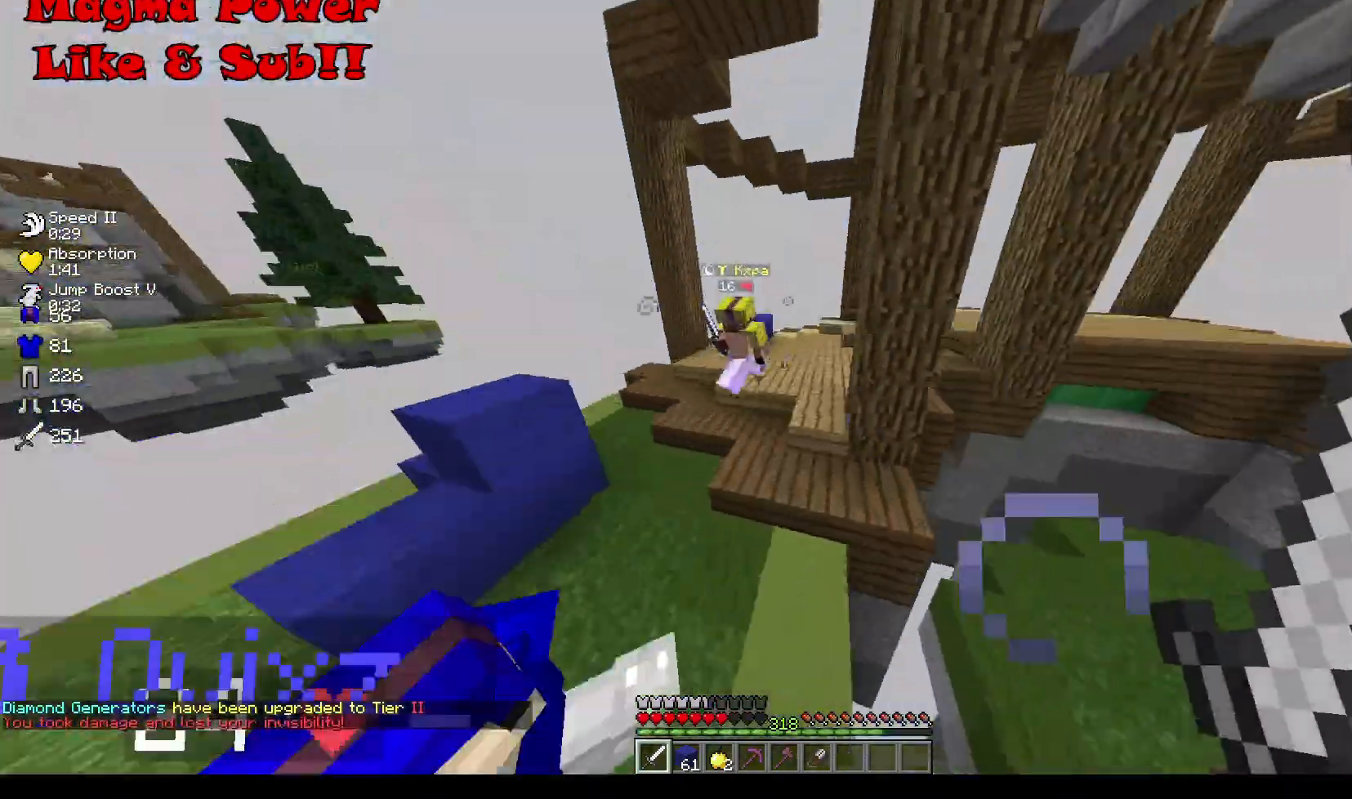
{"keys": ["d", "w"], "mouse": [], "events": [[33, "d", "down"], [100, "d", "up"], [367, "d", "down"]]}
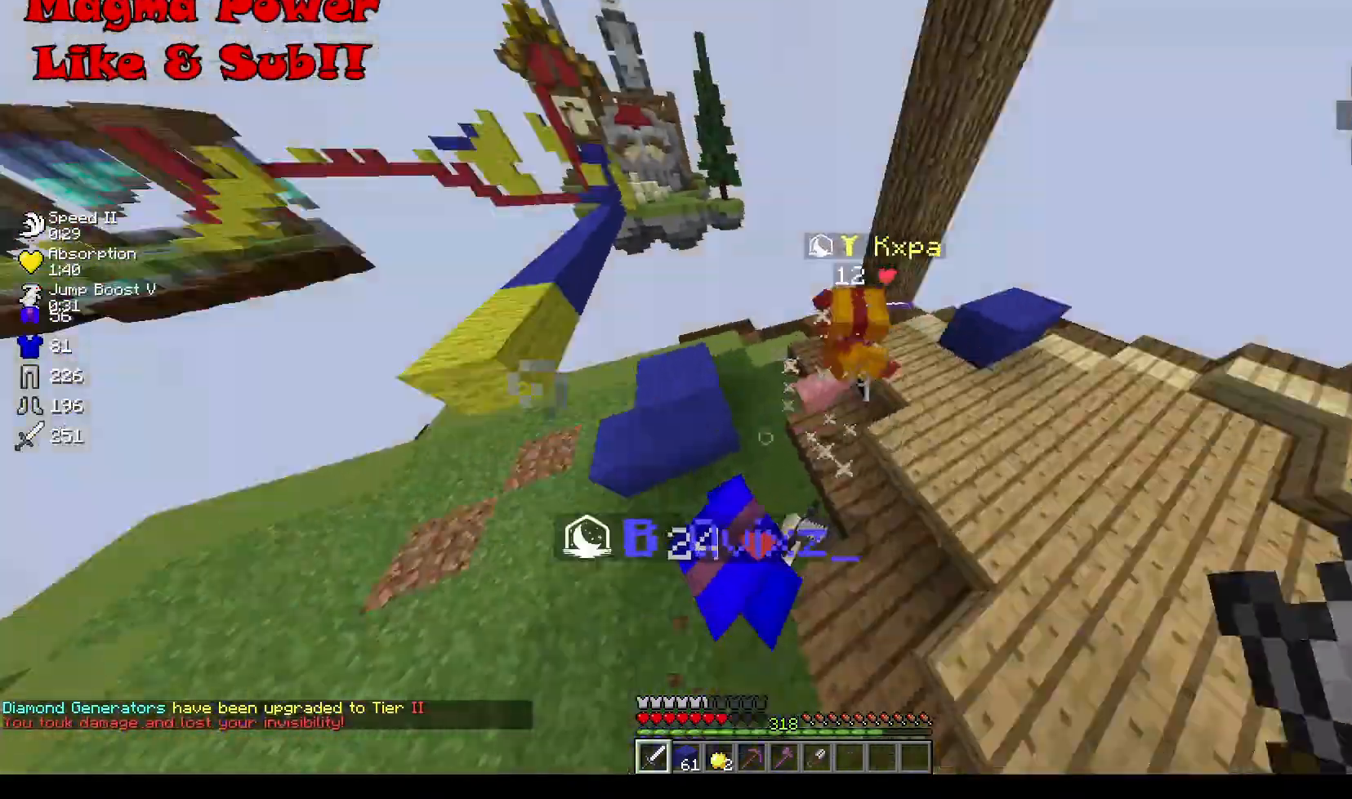
{"keys": ["w"], "mouse": ["left"], "events": [[33, "mouse_left", "down"], [100, "d", "up"], [133, "w", "up"], [233, "w", "down"]]}
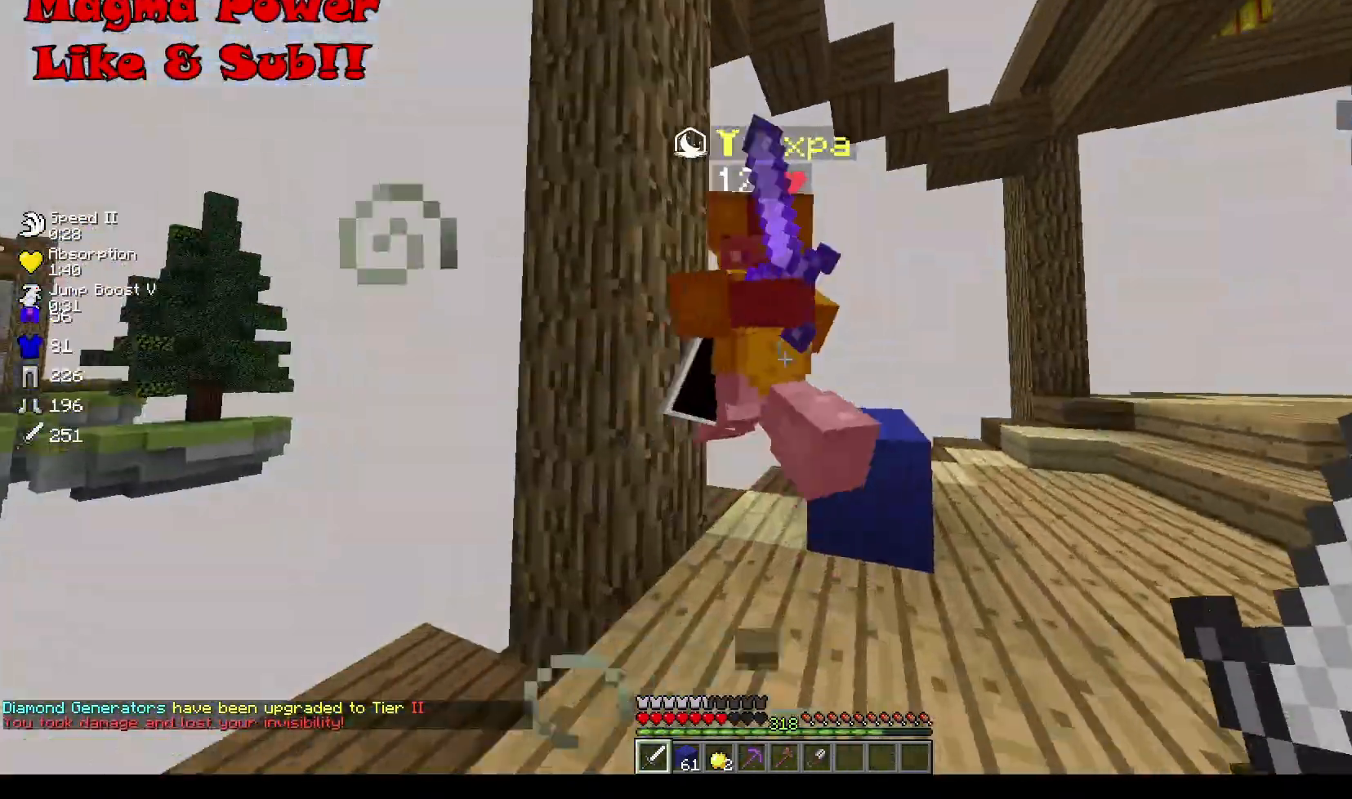
{"keys": [], "mouse": ["left"], "events": [[67, "w", "up"], [334, "w", "down"], [467, "w", "up"]]}
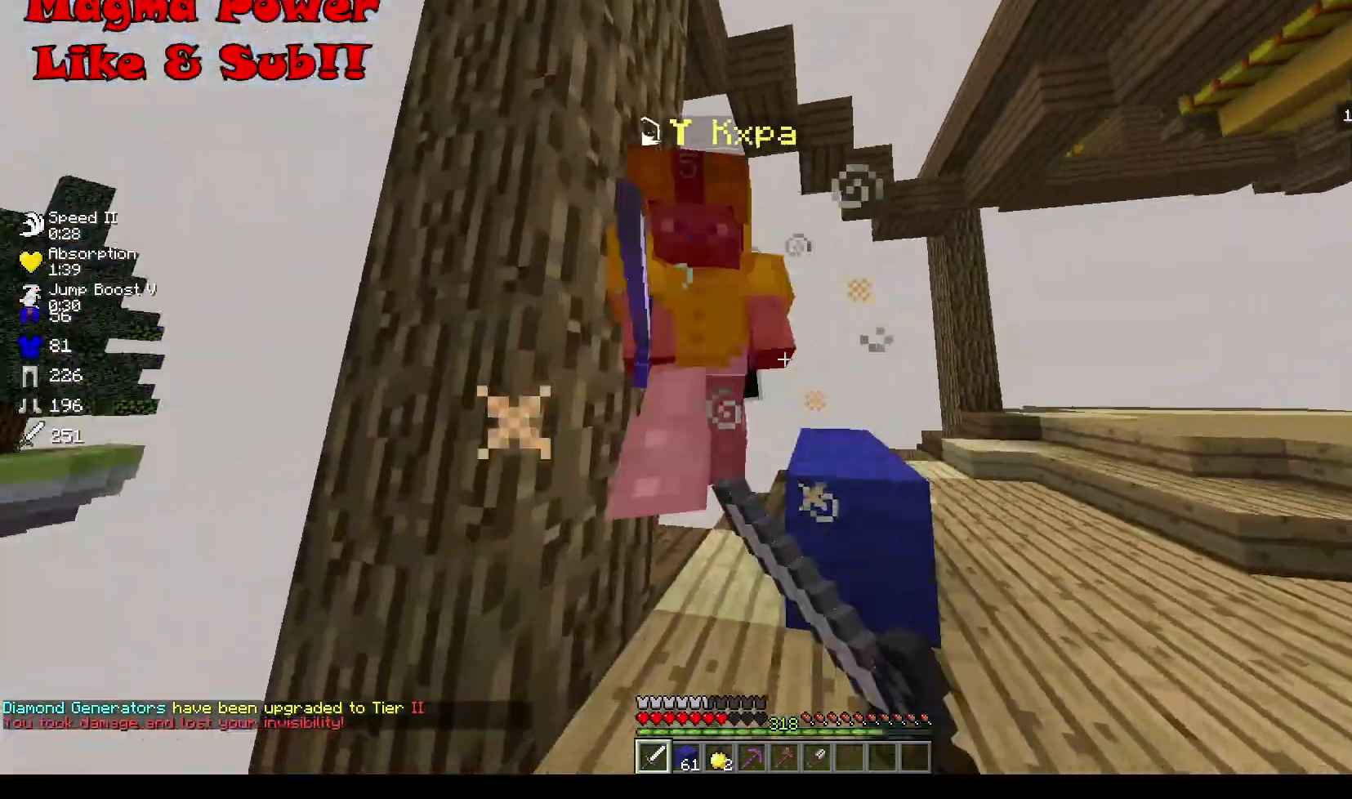
{"keys": [], "mouse": [], "events": [[233, "w", "down"], [367, "mouse_left", "up"], [367, "w", "up"]]}
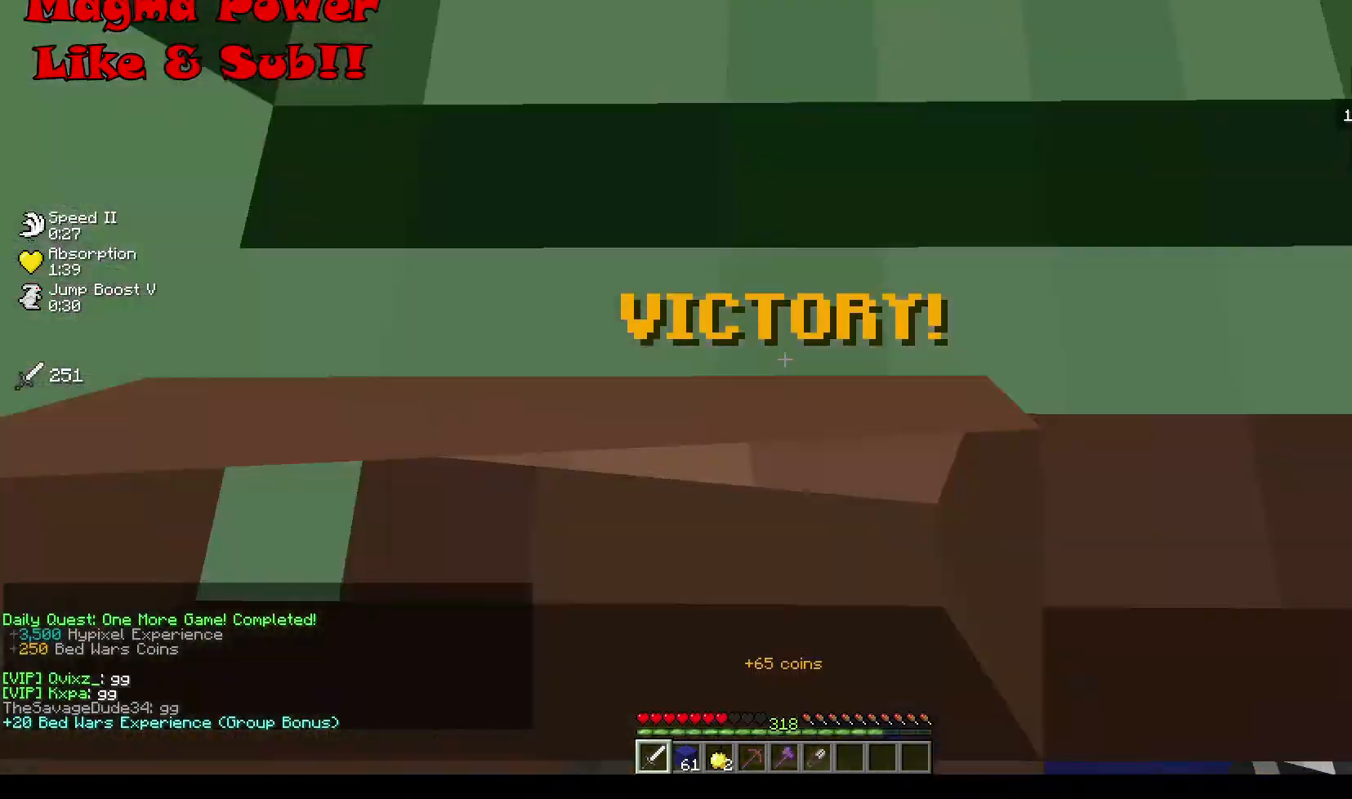
{"keys": [], "mouse": [], "events": []}
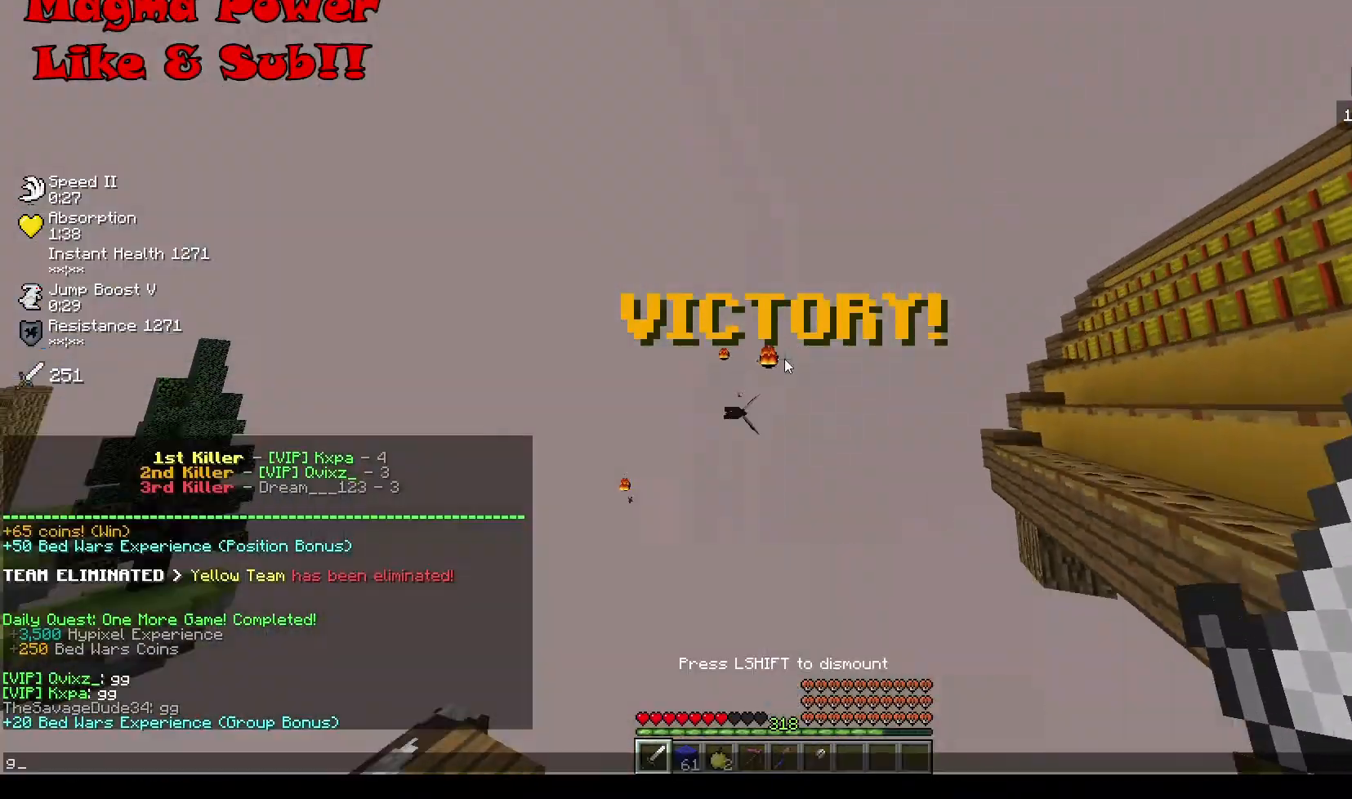
{"keys": [], "mouse": [], "events": []}
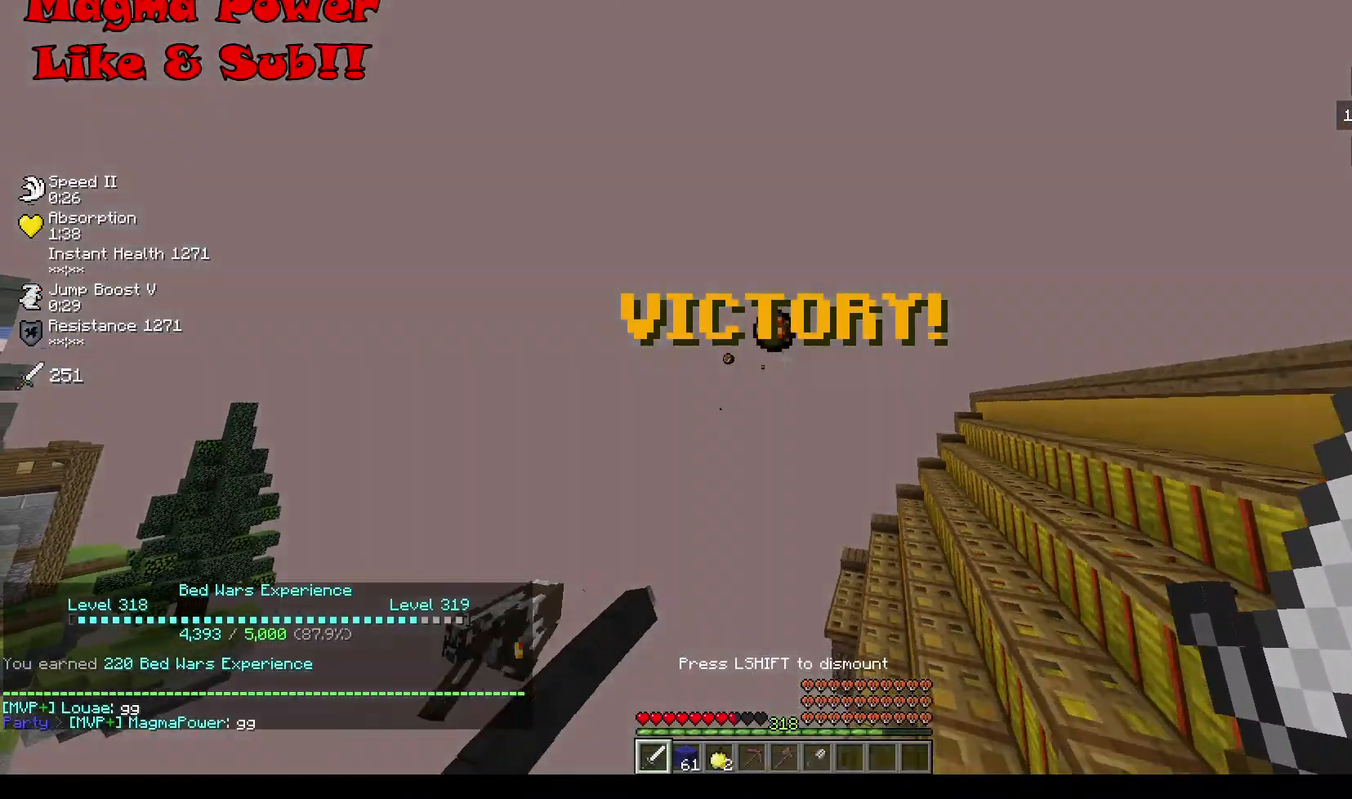
{"keys": [], "mouse": [], "events": []}
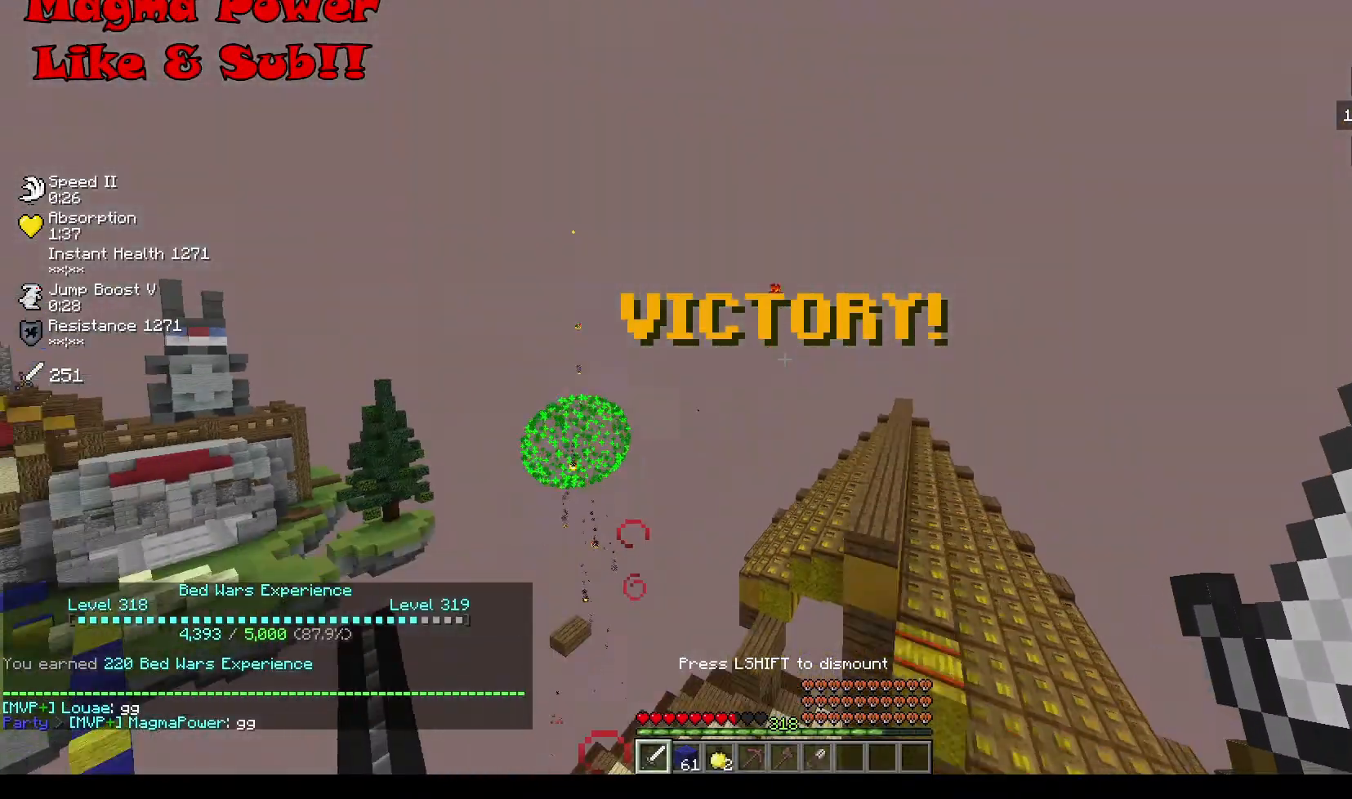
{"keys": [], "mouse": [], "events": []}
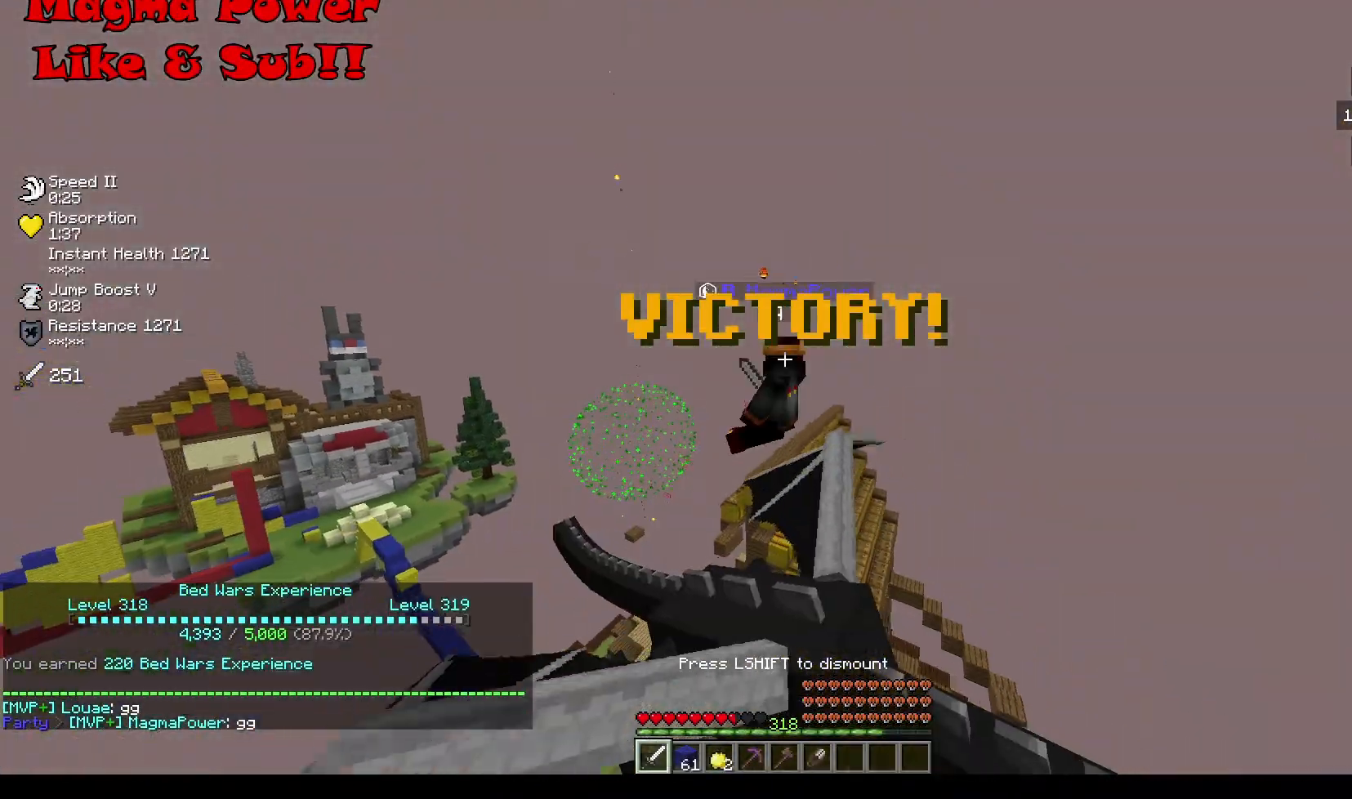
{"keys": [], "mouse": ["left"], "events": [[501, "mouse_left", "down"]]}
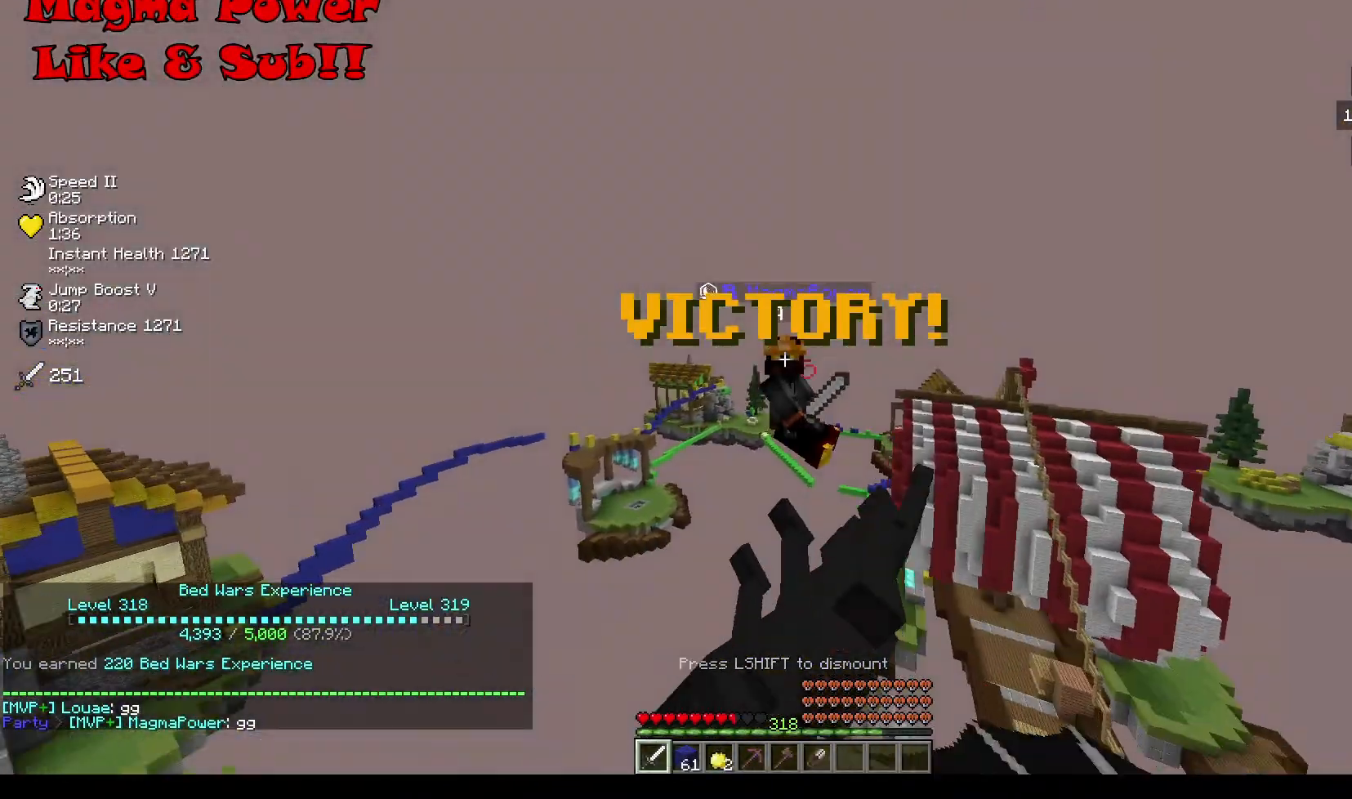
{"keys": [], "mouse": [], "events": [[400, "mouse_left", "up"]]}
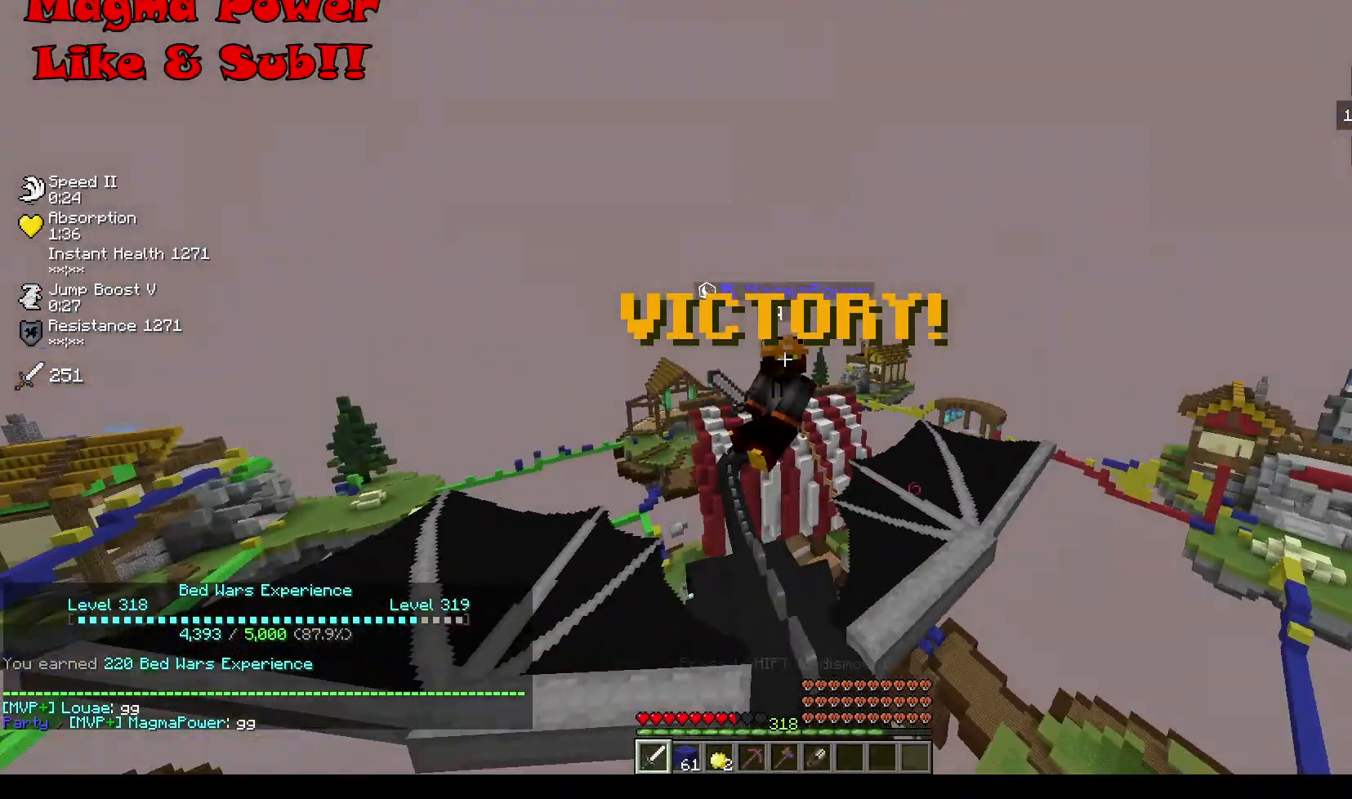
{"keys": [], "mouse": ["left"], "events": [[400, "mouse_left", "down"]]}
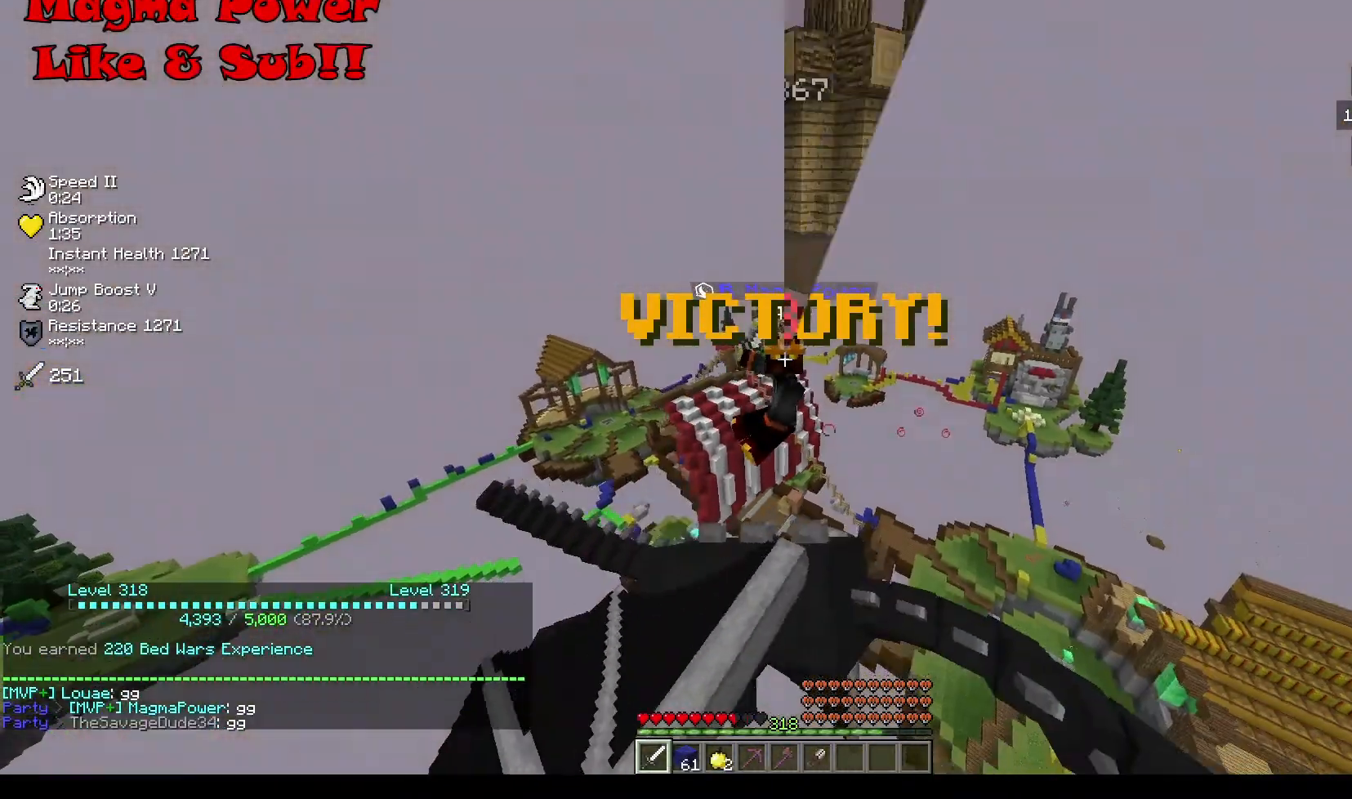
{"keys": [], "mouse": [], "events": [[267, "mouse_left", "up"]]}
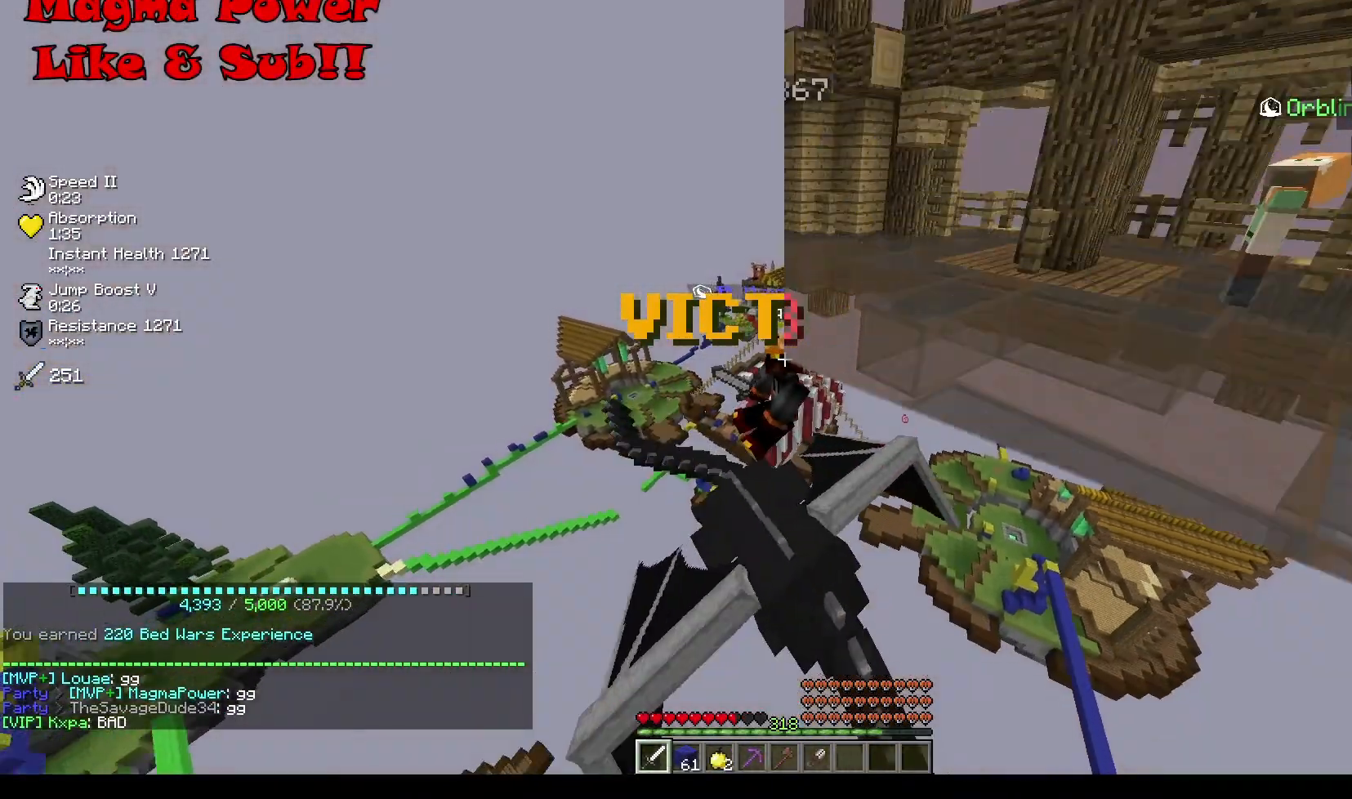
{"keys": [], "mouse": [], "events": []}
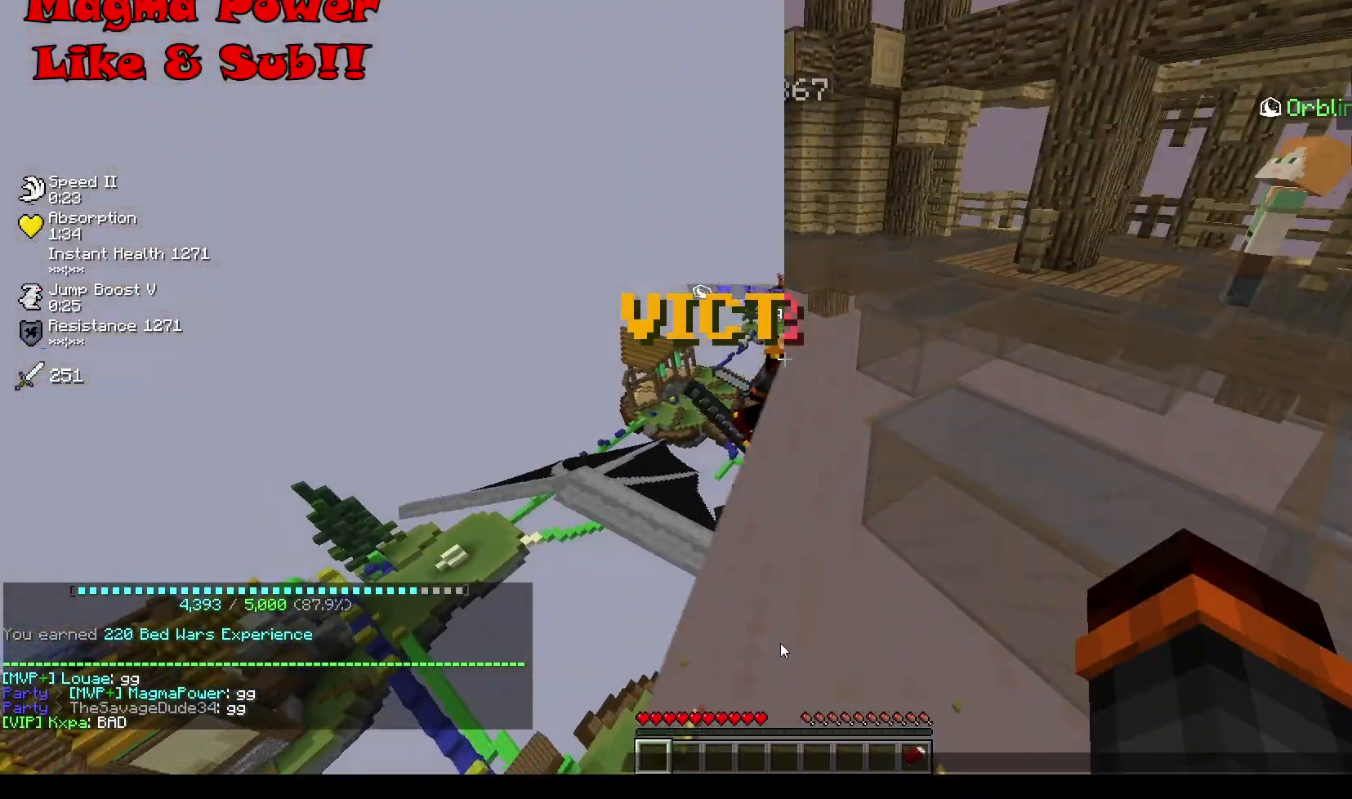
{"keys": [], "mouse": [], "events": []}
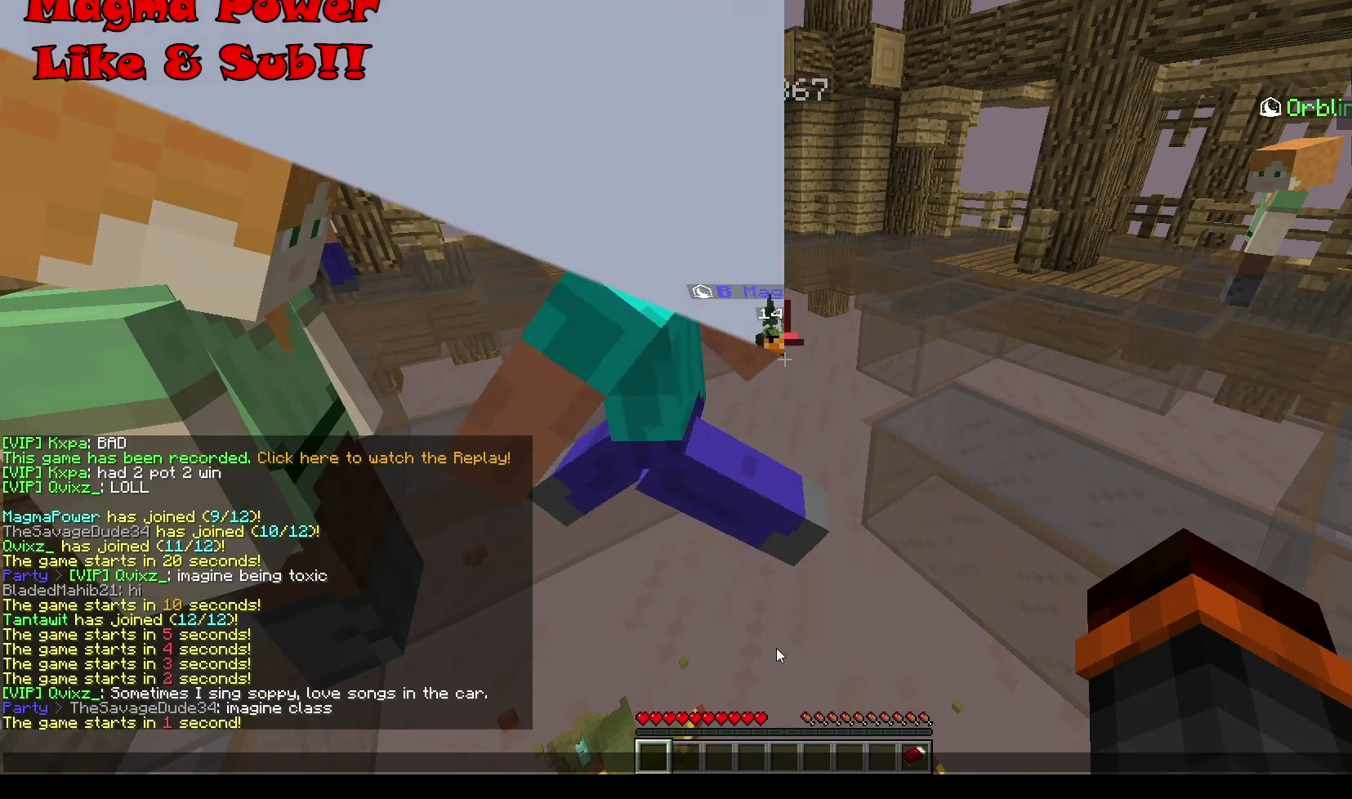
{"keys": [], "mouse": [], "events": []}
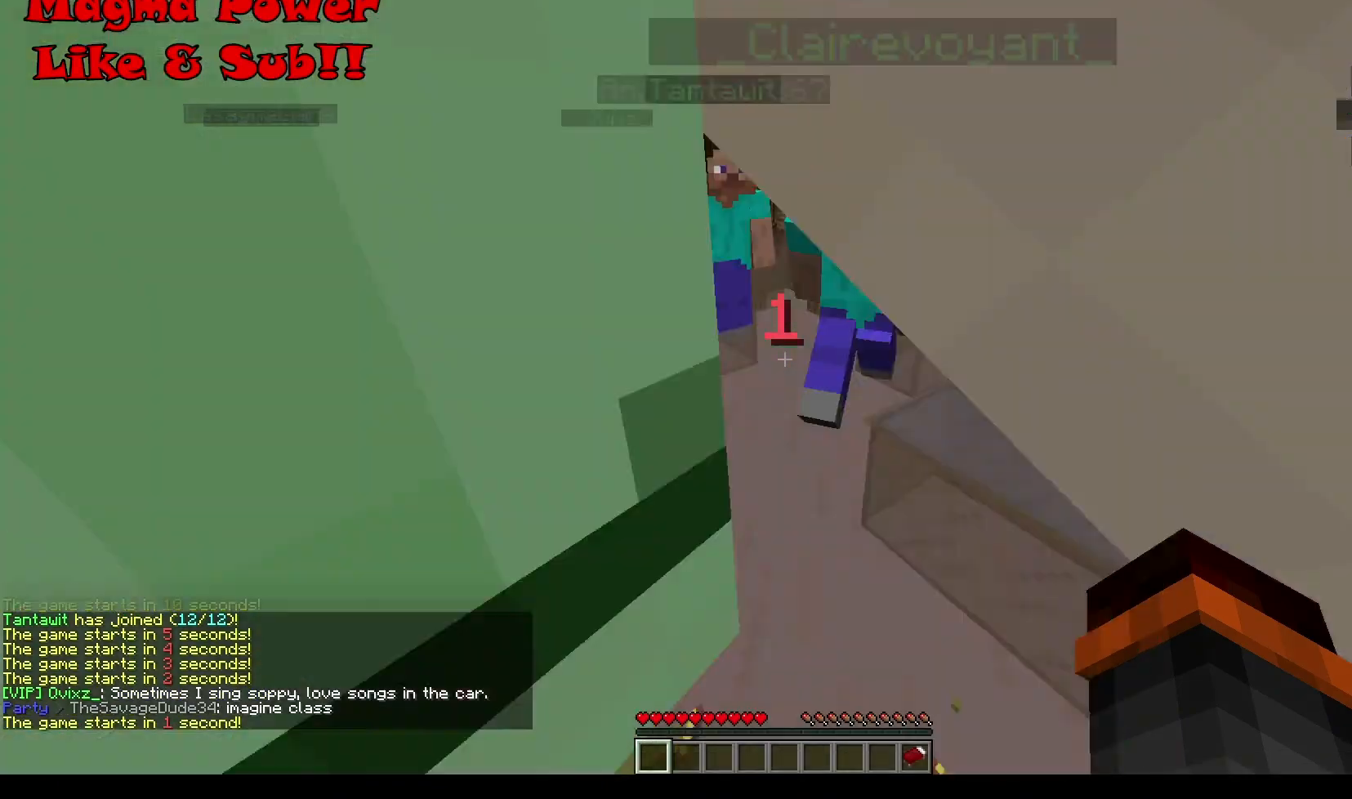
{"keys": [], "mouse": [], "events": [[166, "d", "down"], [467, "d", "up"]]}
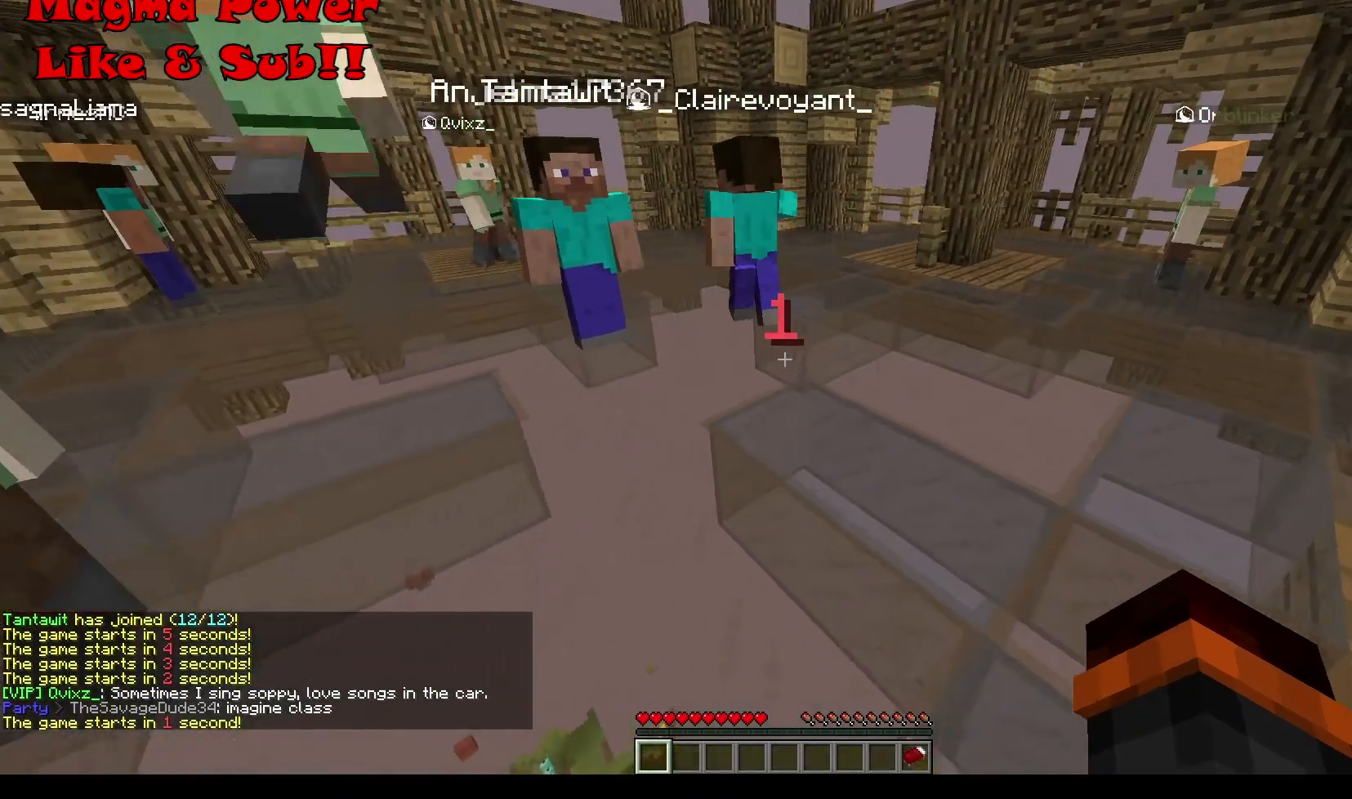
{"keys": [], "mouse": [], "events": []}
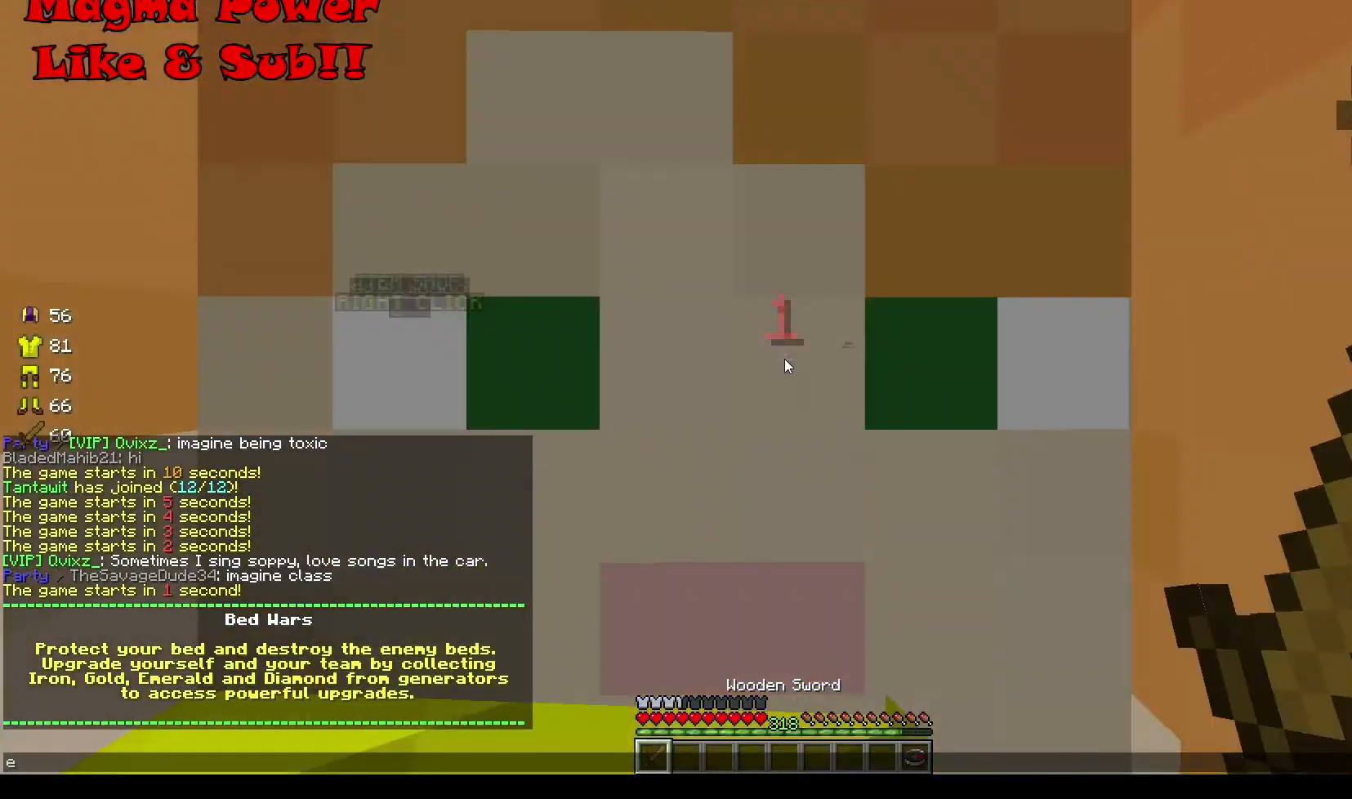
{"keys": [], "mouse": [], "events": []}
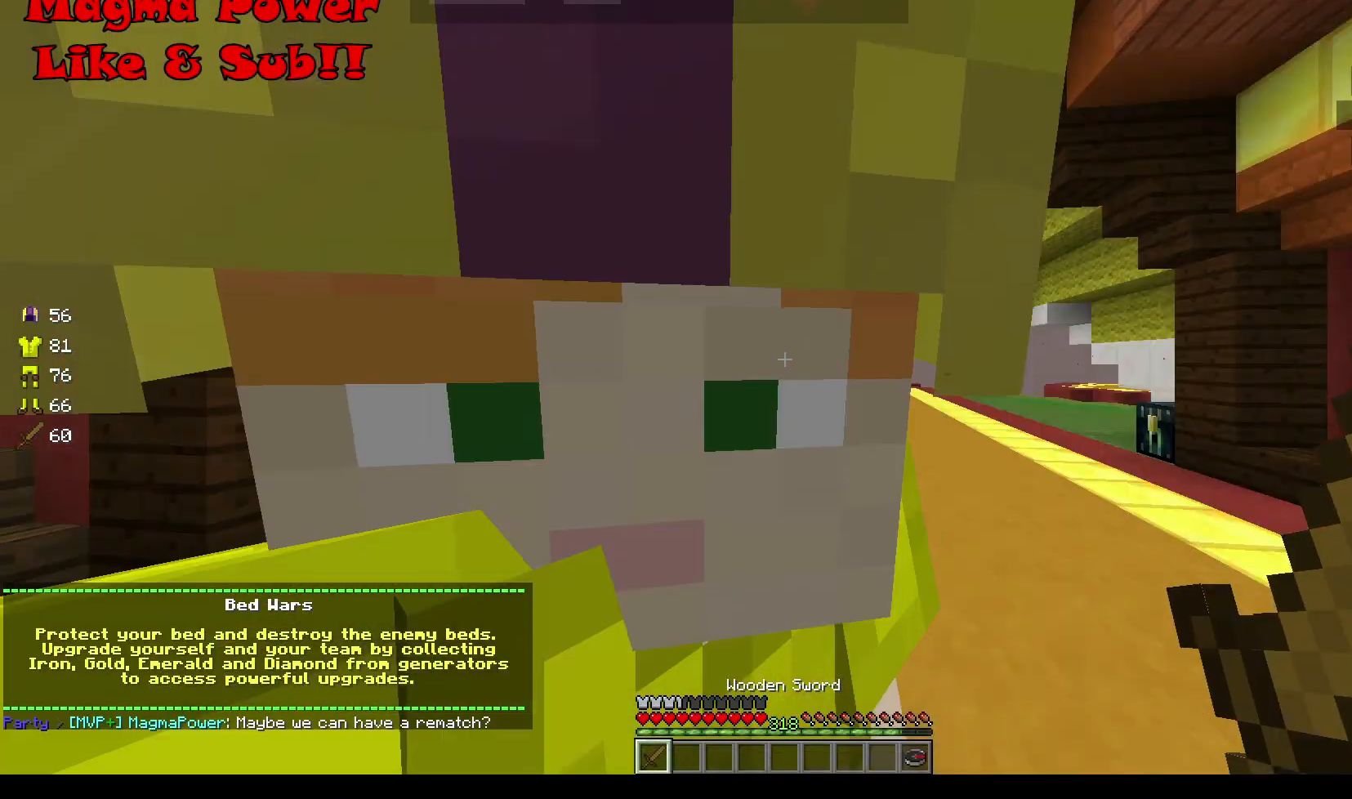
{"keys": ["a", "w"], "mouse": ["left"], "events": [[300, "a", "down"], [367, "w", "down"], [467, "mouse_left", "down"]]}
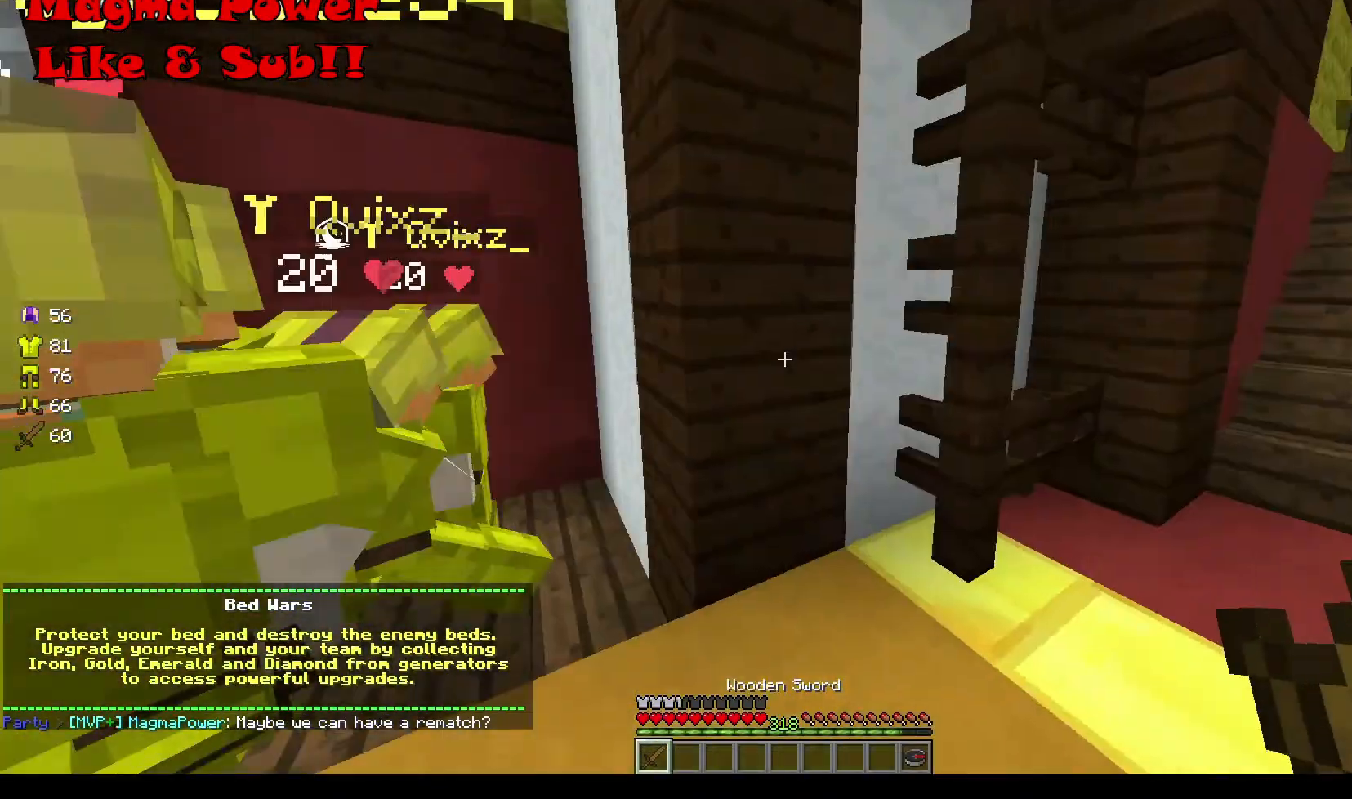
{"keys": ["a", "w"], "mouse": ["left"], "events": [[166, "mouse_left", "up"], [233, "mouse_left", "down"]]}